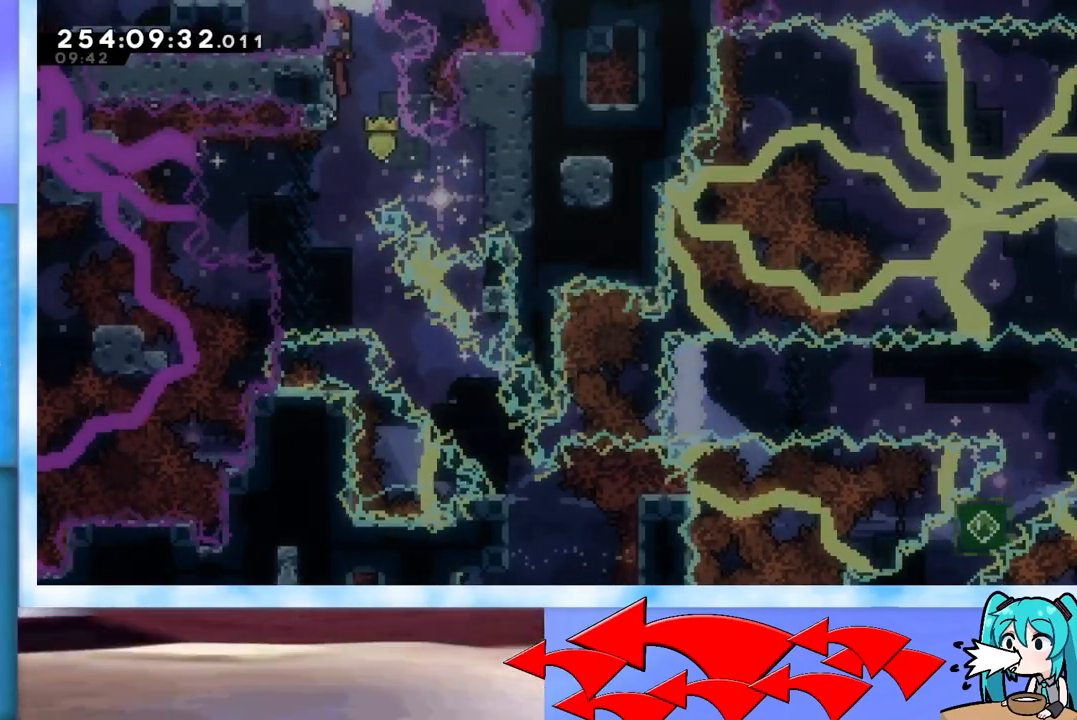
Gameplay with keyboard; each line is a JSON object with the keys held at the frame after it. "events" lists presses ("down") and releases ("up") of "dash", "demo", "down", "grab", "j2", "jump", "left", "pause", "right" and "up" between this image and that frame as [ms after this image, input, new state], when the widget could be followed in between. No other keys are recorded. Mouse input is not recorded. Key names are as the overlay labels them; some are game actions (e.g. jump) rather than physical keys.
{"keys": ["left"], "events": [[66, "grab", "up"], [66, "jump", "up"], [400, "left", "down"]]}
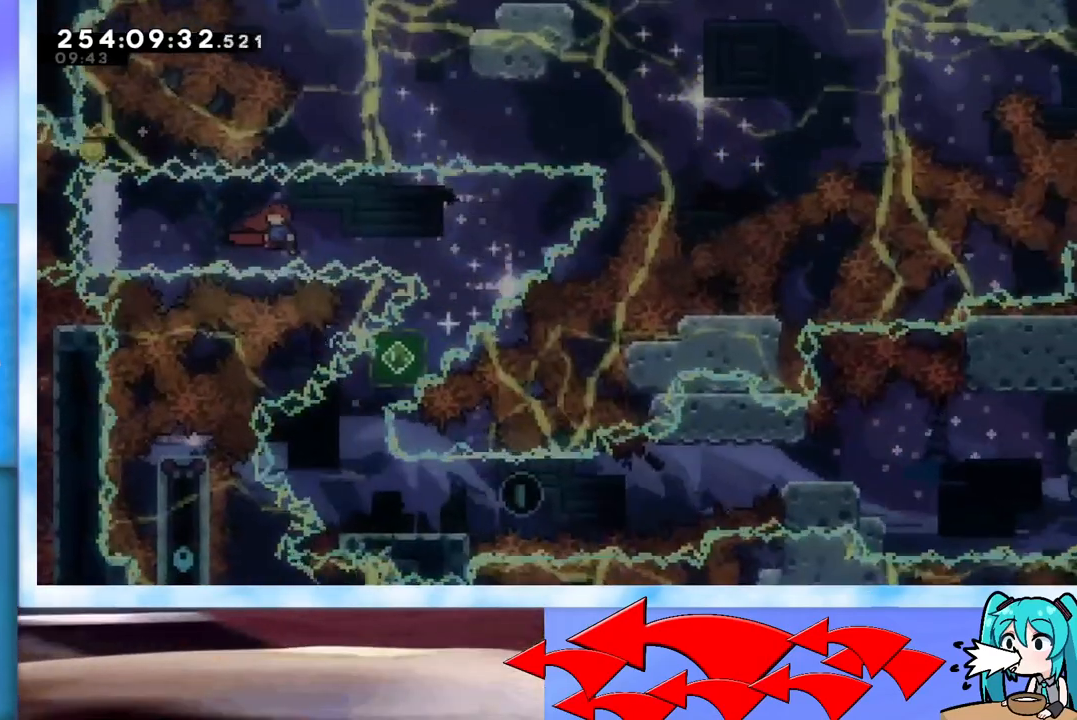
{"keys": ["left"], "events": []}
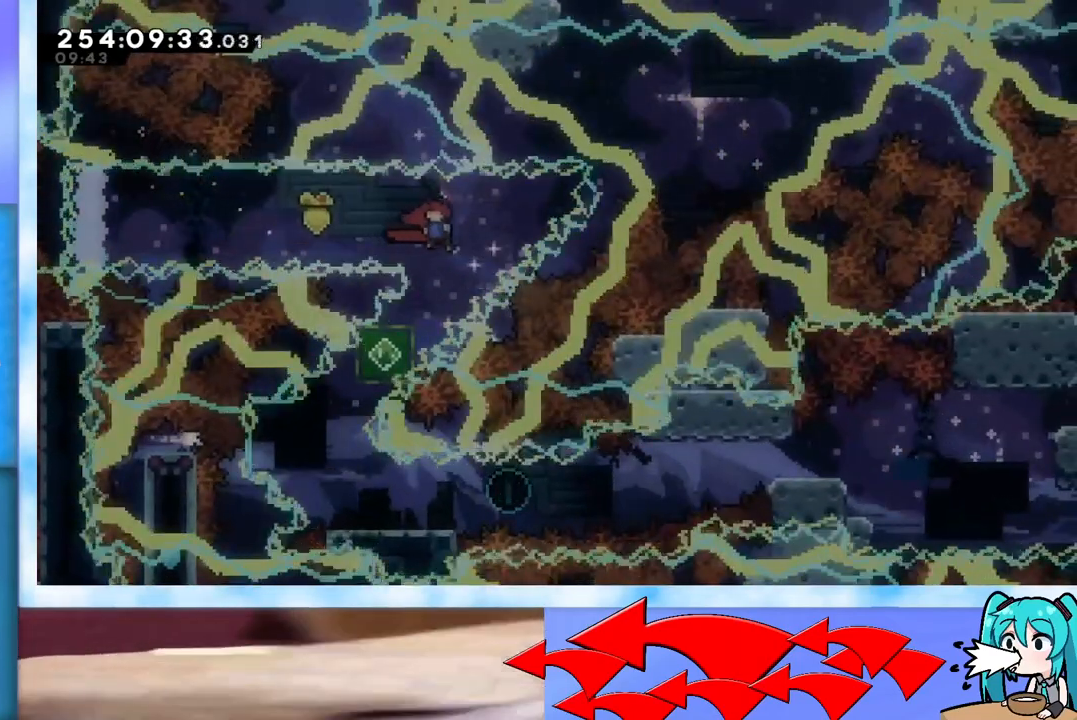
{"keys": ["down"], "events": [[233, "dash", "down"], [233, "down", "down"], [383, "dash", "up"], [434, "left", "up"]]}
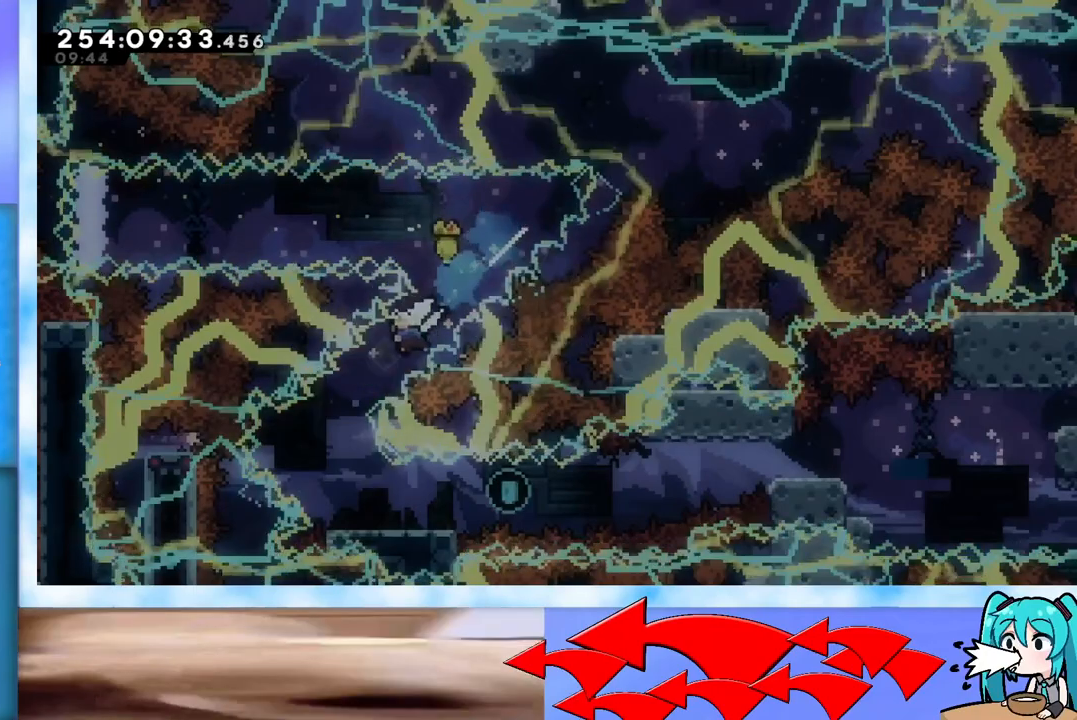
{"keys": ["down"], "events": [[67, "right", "down"], [250, "dash", "down"], [484, "dash", "up"], [484, "right", "up"]]}
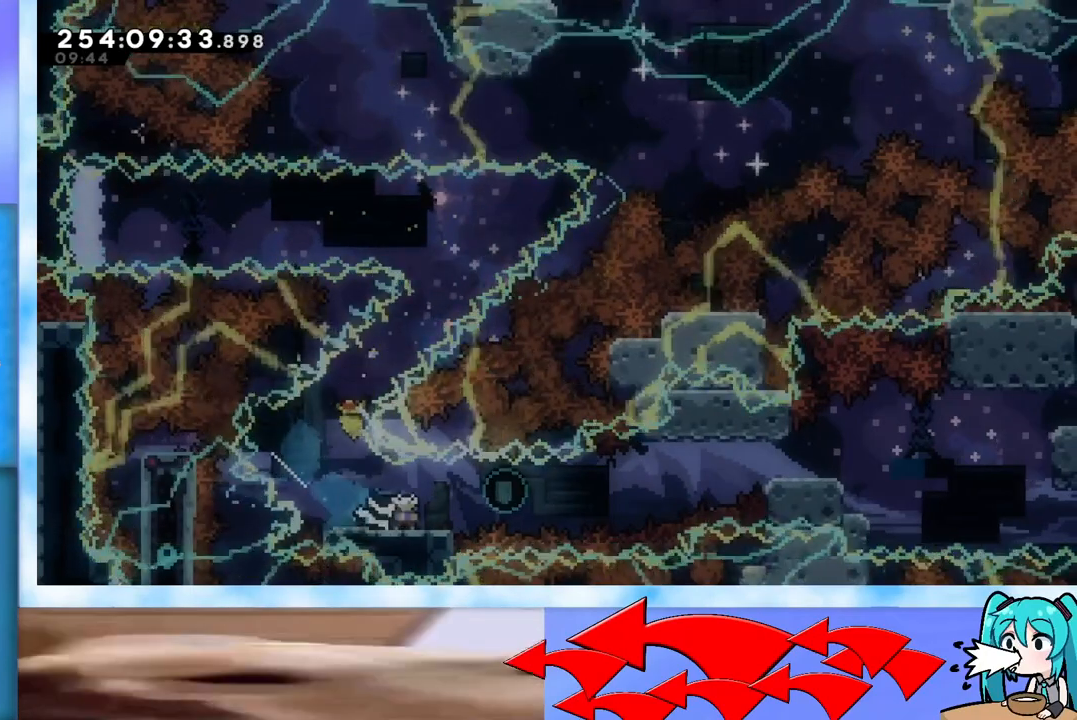
{"keys": [], "events": [[33, "dash", "down"], [183, "dash", "up"], [417, "down", "up"]]}
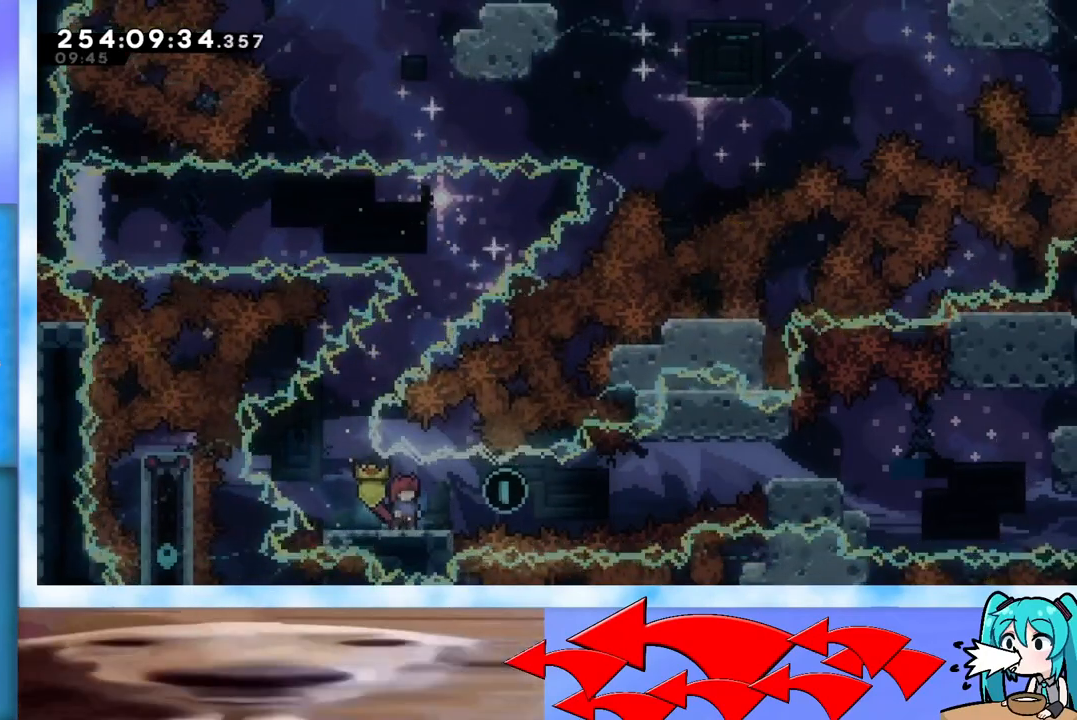
{"keys": ["dash", "down", "jump", "right"], "events": [[100, "right", "down"], [200, "right", "up"], [250, "down", "down"], [334, "right", "down"], [434, "dash", "down"], [434, "jump", "down"]]}
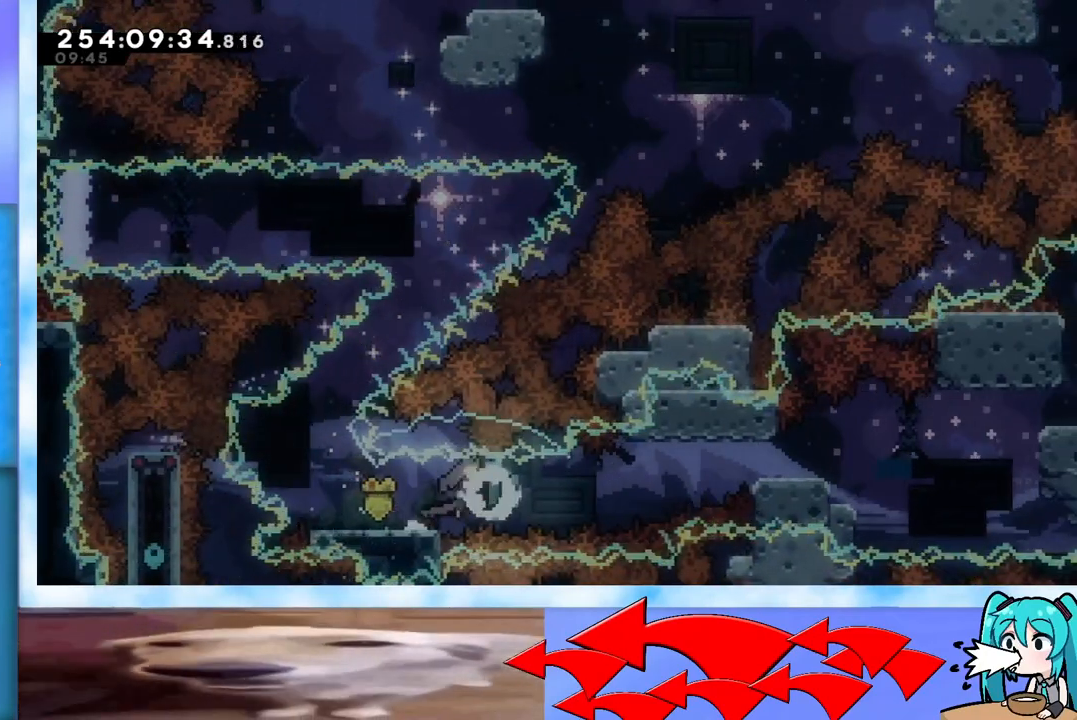
{"keys": ["jump", "right"], "events": [[117, "down", "up"], [267, "dash", "up"], [267, "jump", "up"], [350, "jump", "down"]]}
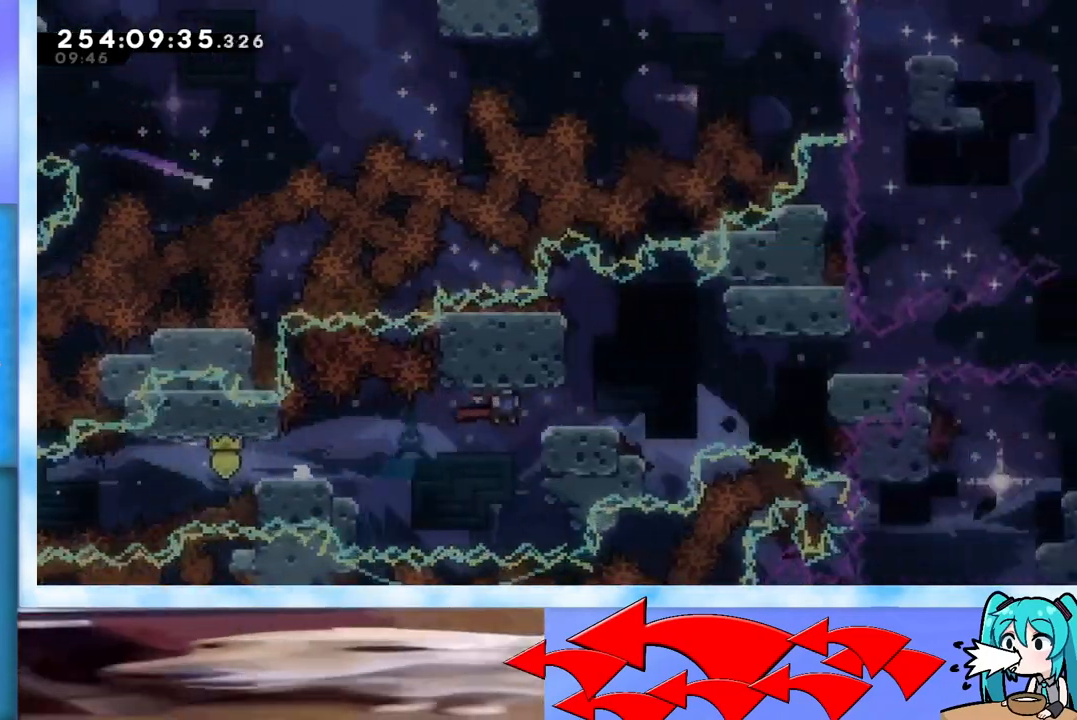
{"keys": ["jump", "right"], "events": [[84, "jump", "up"], [134, "jump", "down"], [317, "jump", "up"], [367, "jump", "down"]]}
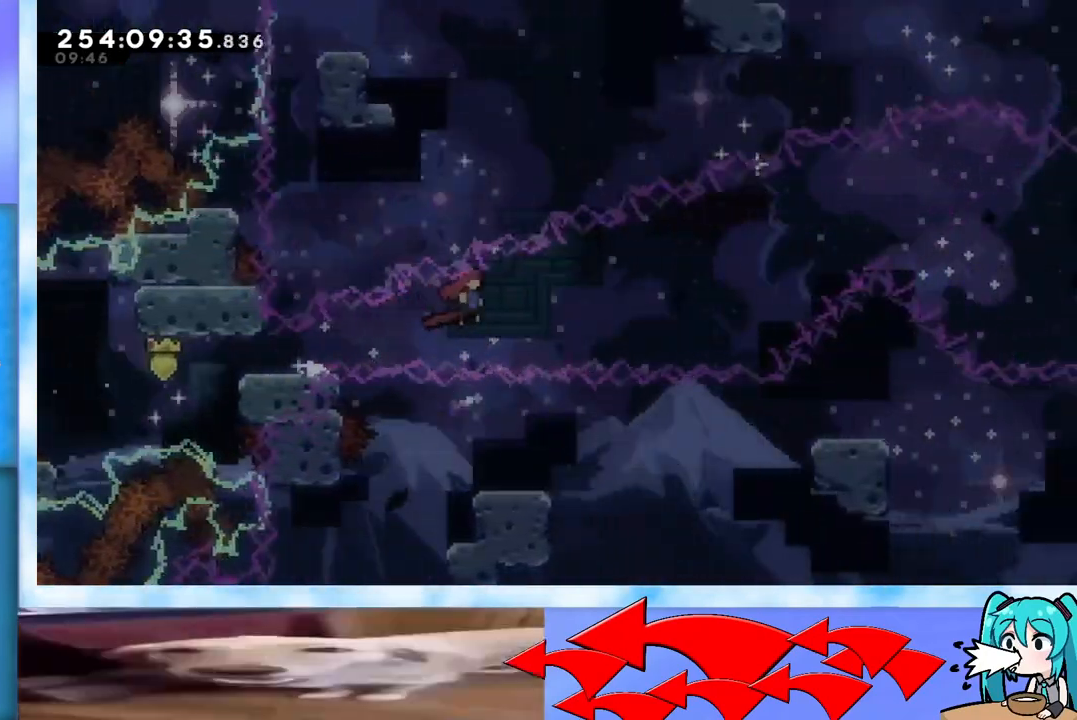
{"keys": ["dash", "down", "right"], "events": [[283, "jump", "up"], [433, "down", "down"], [467, "dash", "down"]]}
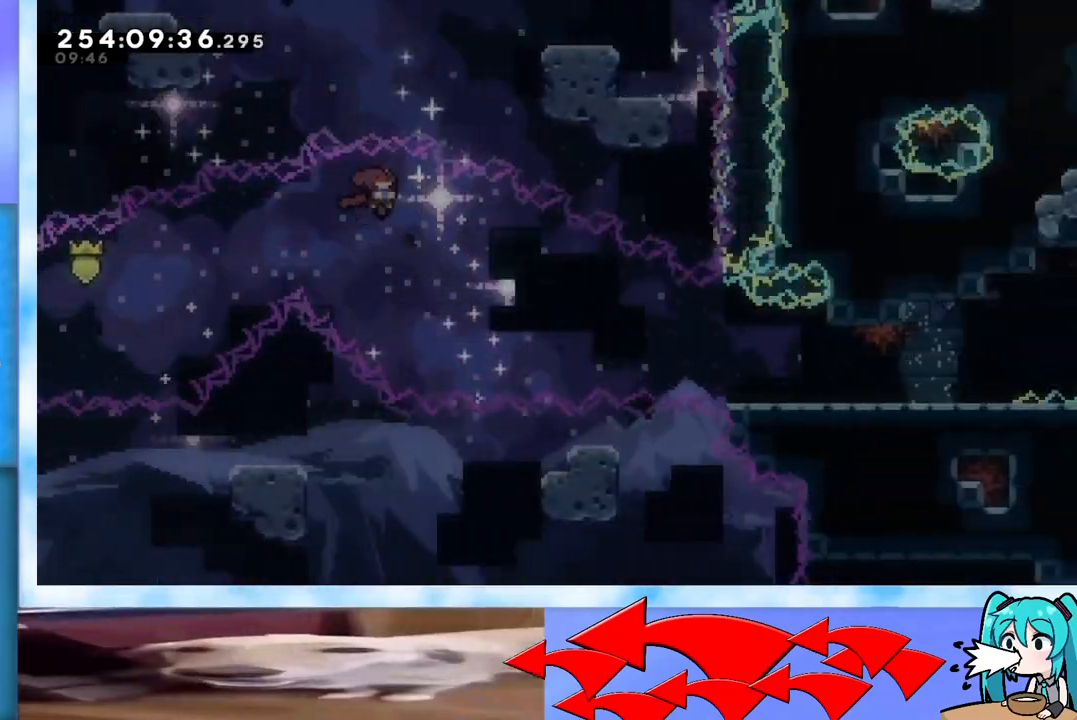
{"keys": ["jump", "right"], "events": [[117, "dash", "up"], [250, "down", "up"], [484, "jump", "down"]]}
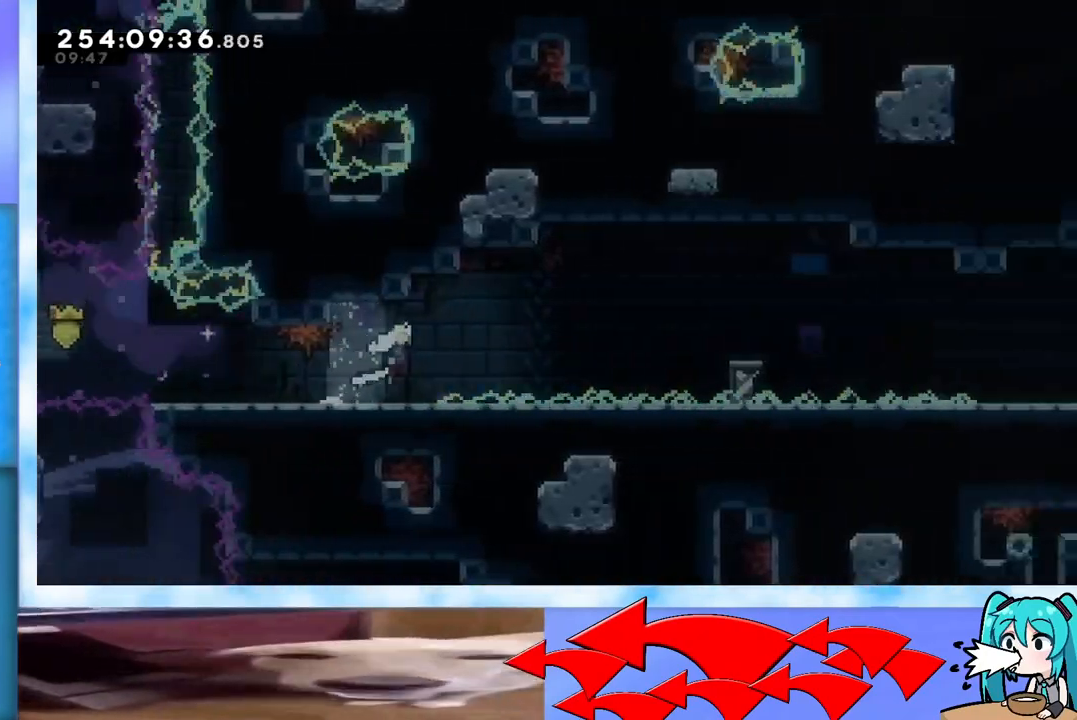
{"keys": ["dash", "jump", "right"], "events": [[500, "dash", "down"]]}
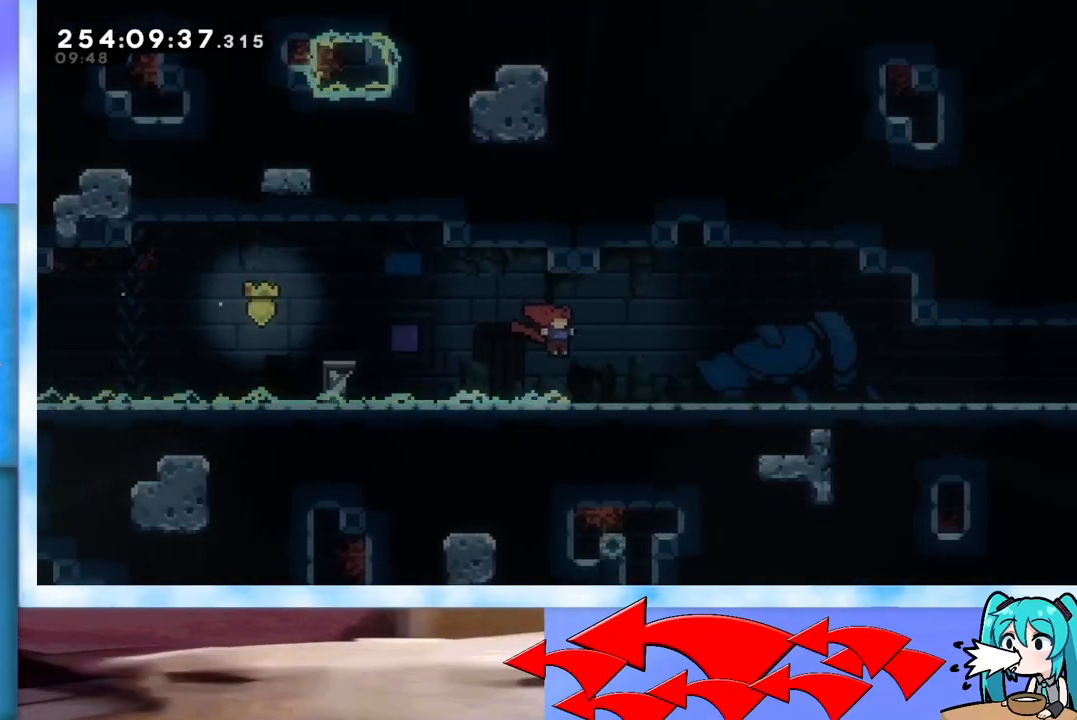
{"keys": ["right"], "events": [[150, "dash", "up"], [200, "jump", "up"]]}
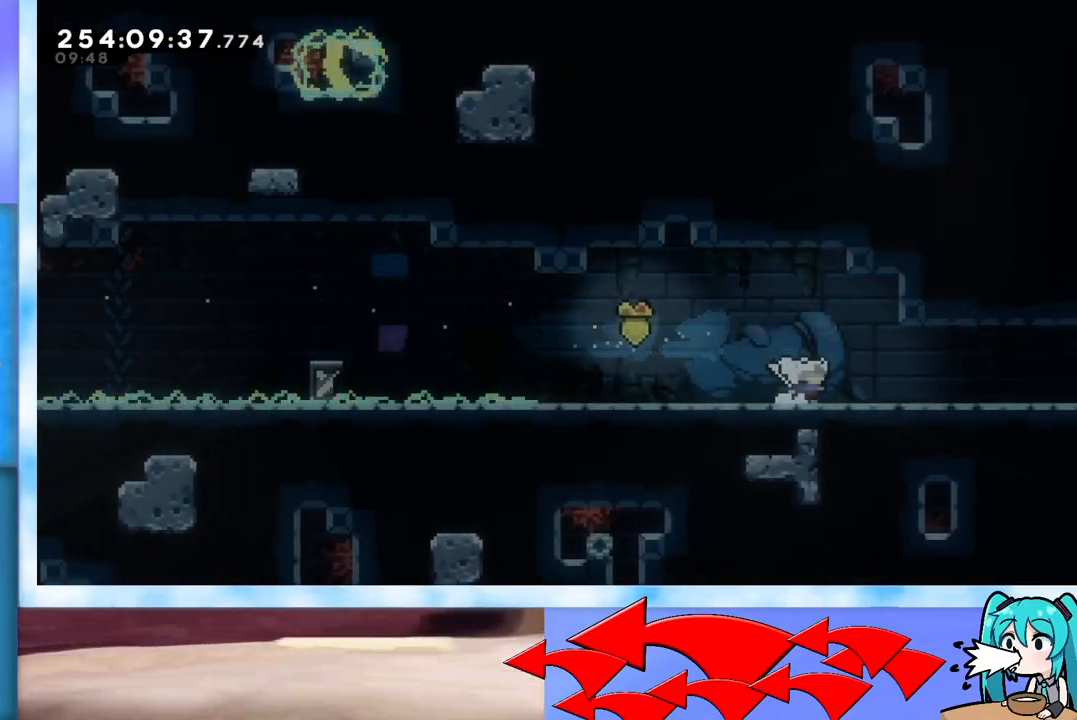
{"keys": ["right"], "events": [[33, "dash", "down"], [117, "dash", "up"], [350, "dash", "down"], [450, "dash", "up"]]}
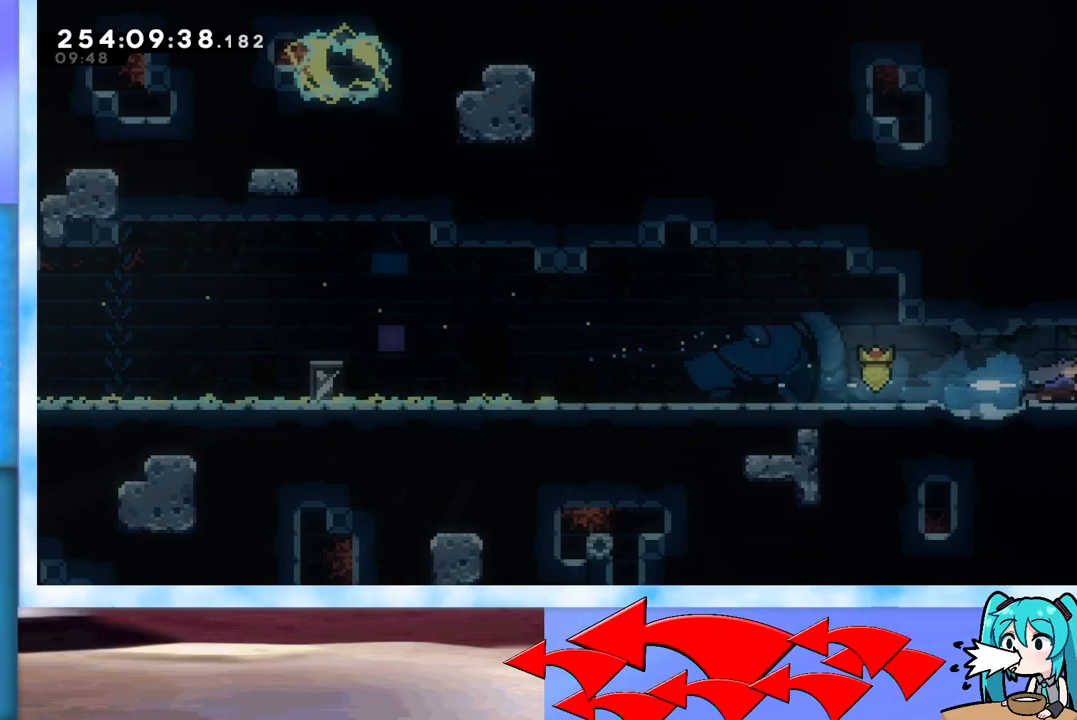
{"keys": ["right"], "events": []}
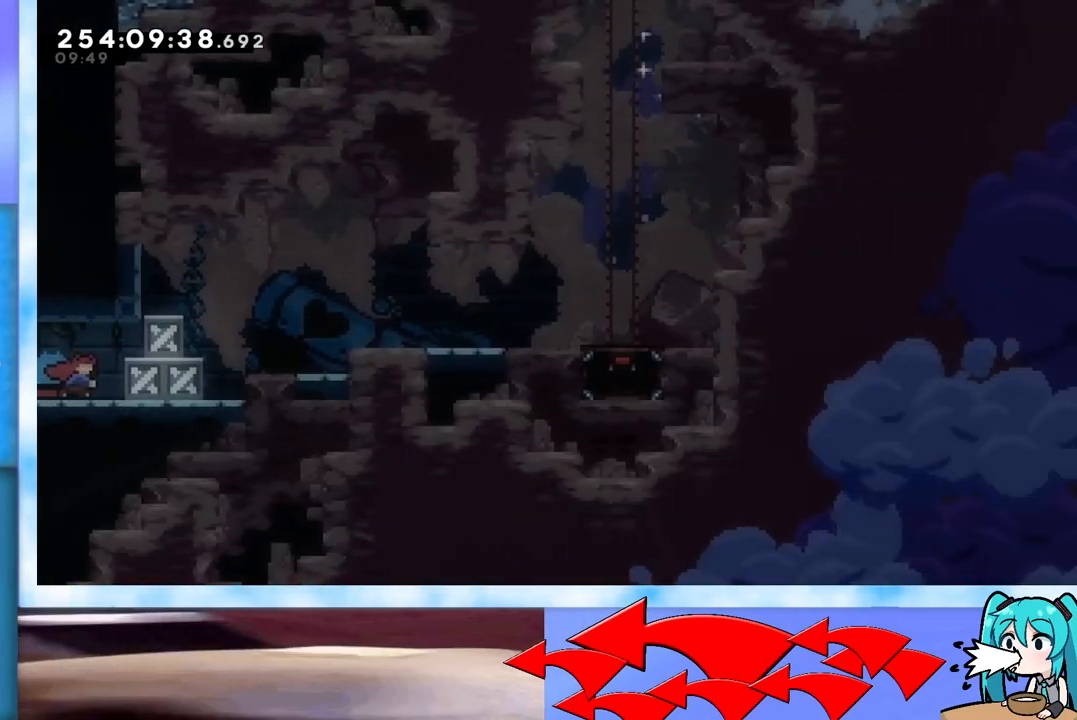
{"keys": ["right"], "events": [[383, "jump", "down"], [484, "jump", "up"]]}
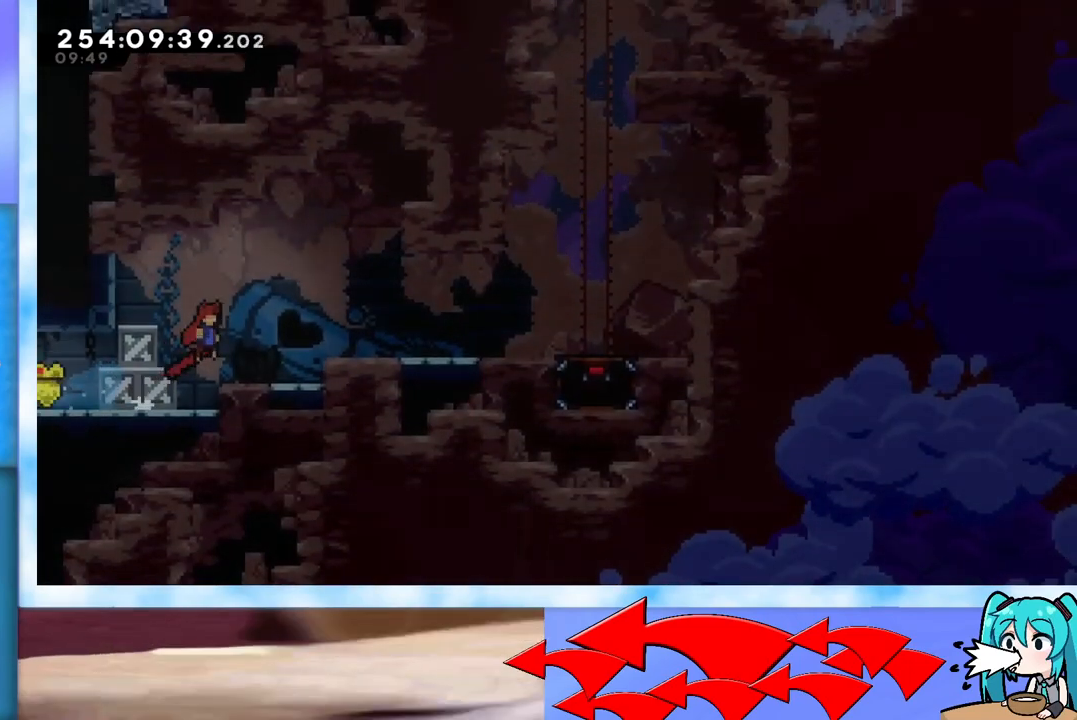
{"keys": ["right"], "events": [[301, "jump", "down"], [401, "jump", "up"]]}
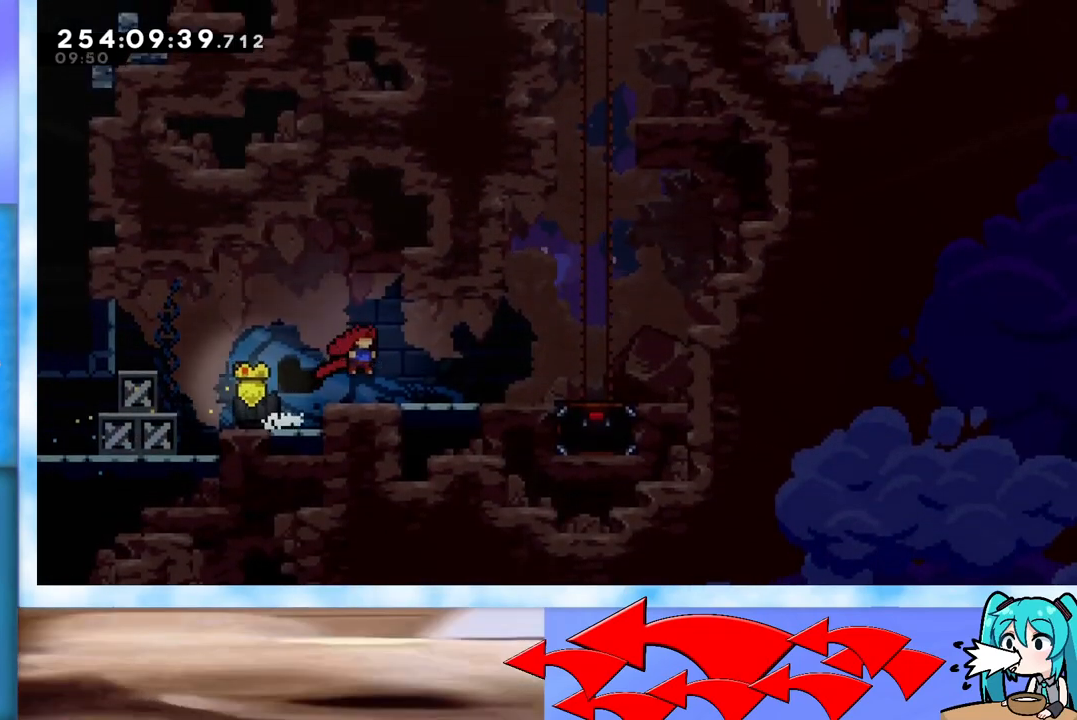
{"keys": ["jump", "right"], "events": [[417, "jump", "down"]]}
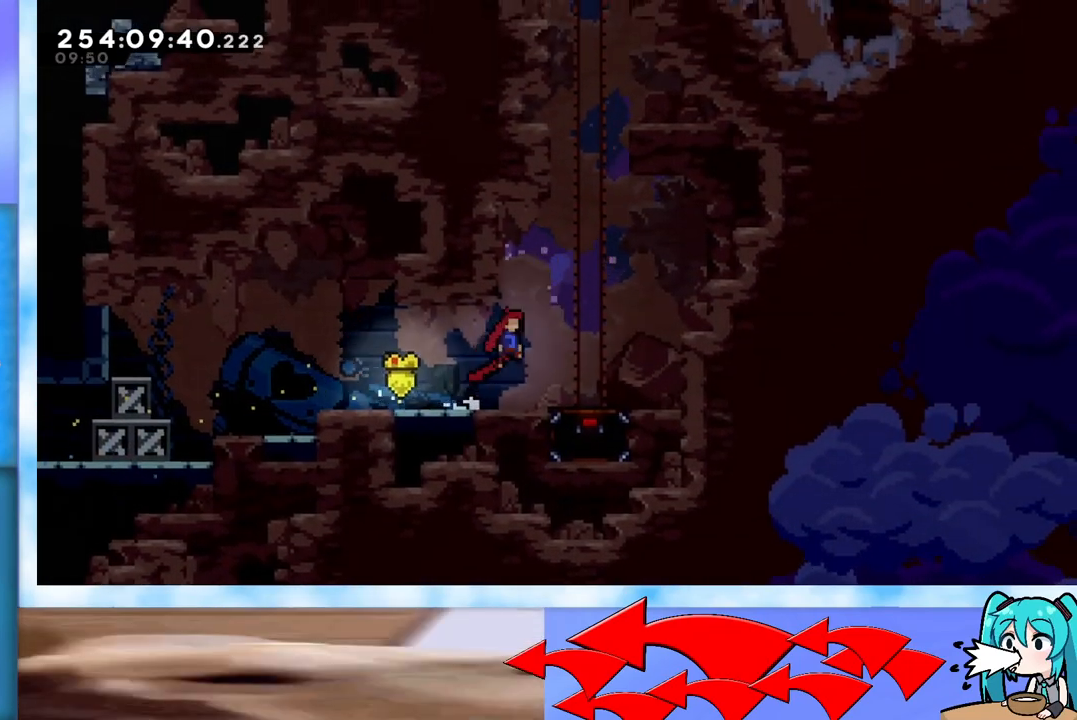
{"keys": [], "events": [[50, "jump", "up"], [301, "right", "up"]]}
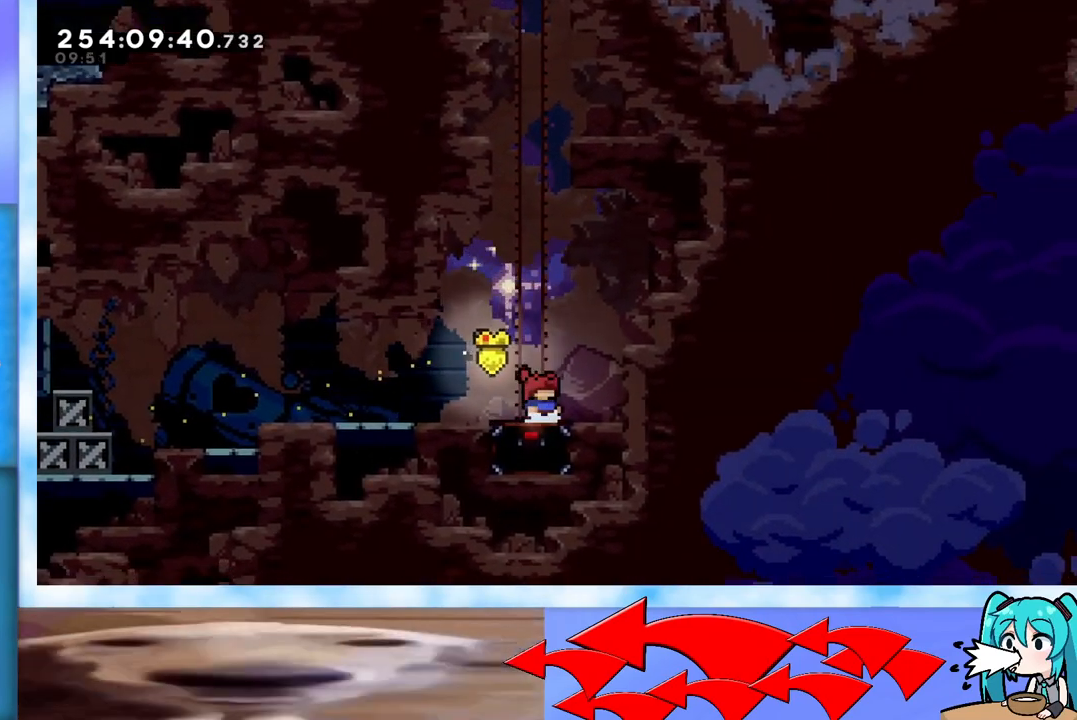
{"keys": [], "events": []}
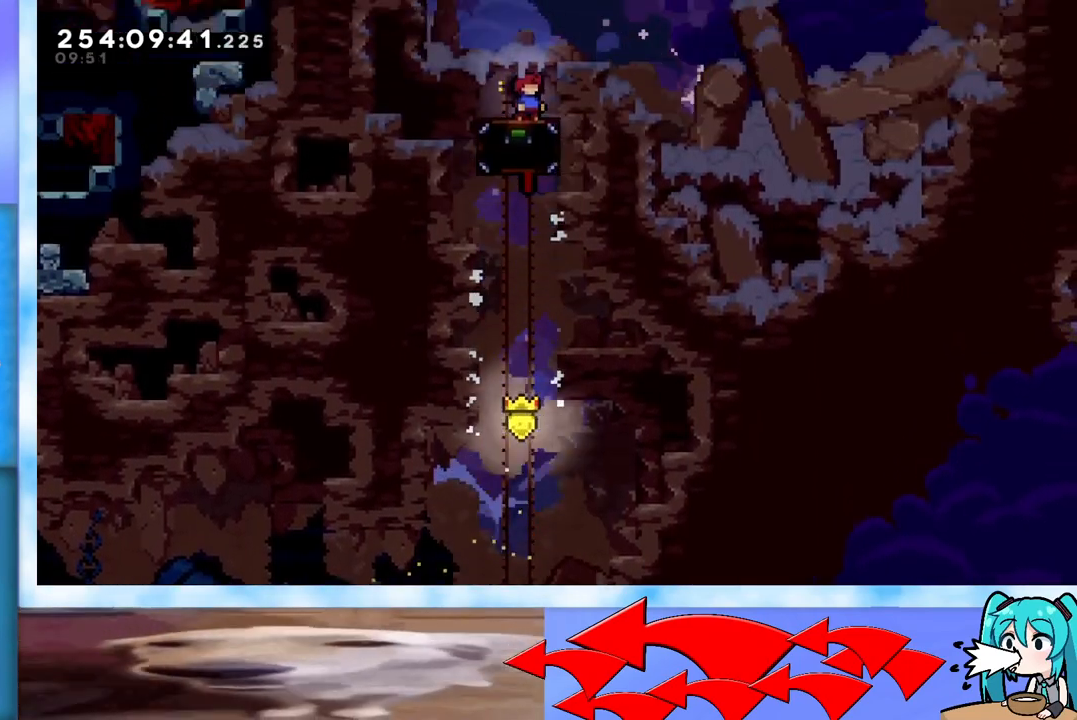
{"keys": ["right"], "events": [[200, "jump", "down"], [250, "right", "down"], [383, "jump", "up"]]}
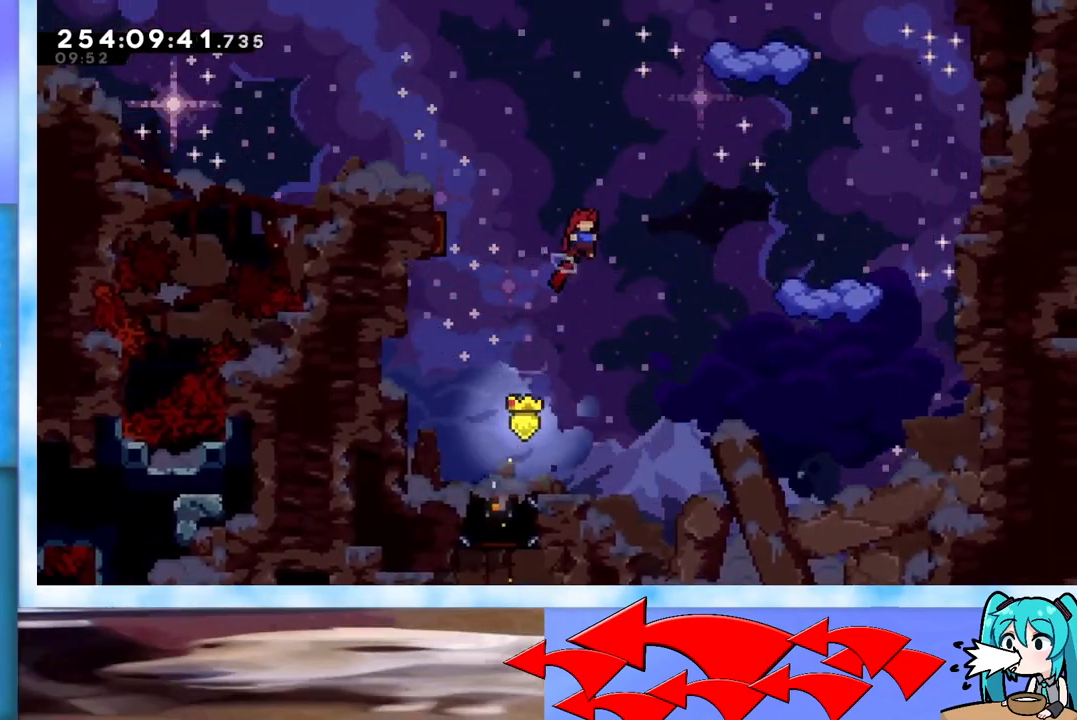
{"keys": ["right", "up"], "events": [[33, "up", "down"], [300, "dash", "down"], [400, "dash", "up"]]}
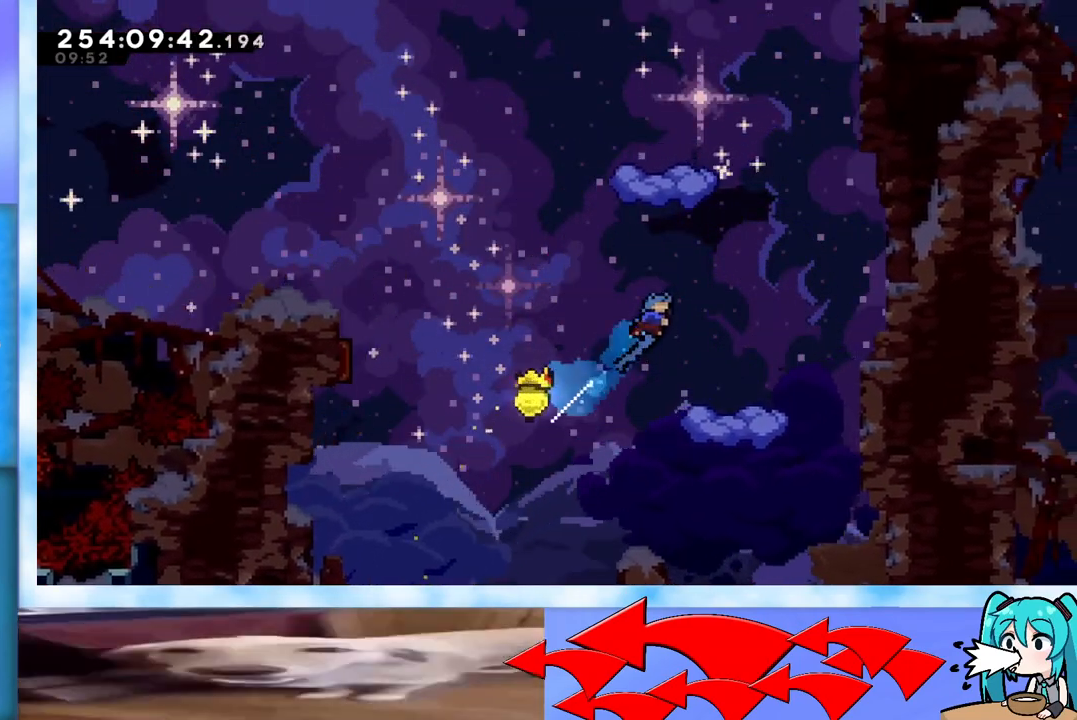
{"keys": [], "events": [[133, "up", "up"], [233, "right", "up"]]}
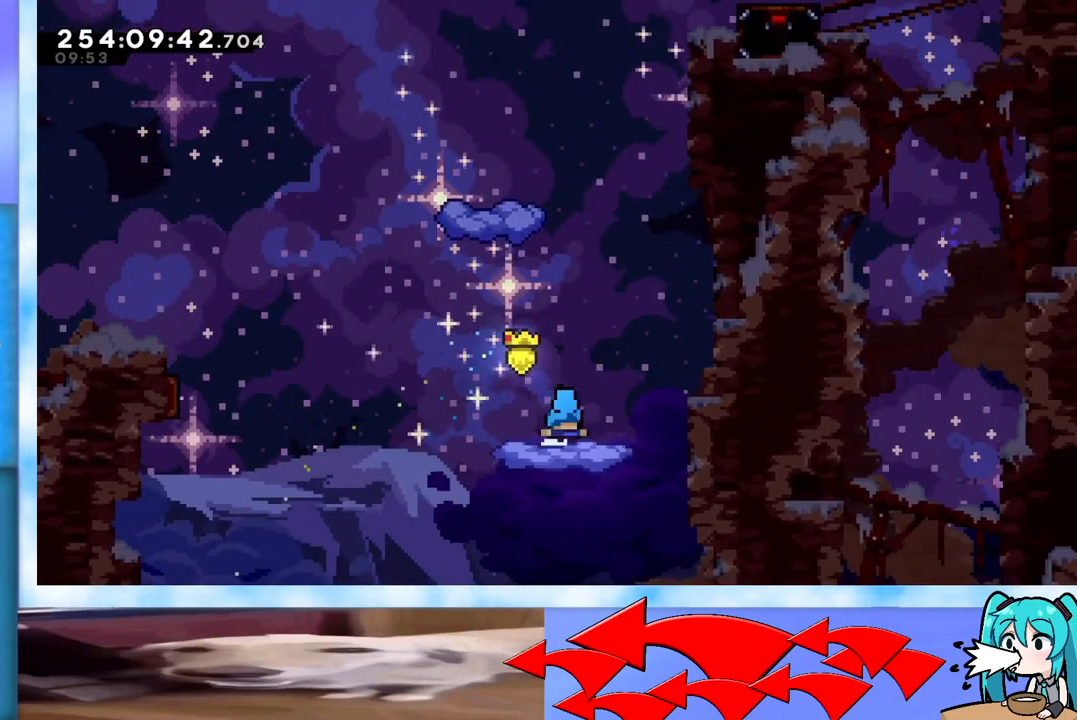
{"keys": ["jump", "right", "up"], "events": [[384, "jump", "down"], [434, "right", "down"], [434, "up", "down"]]}
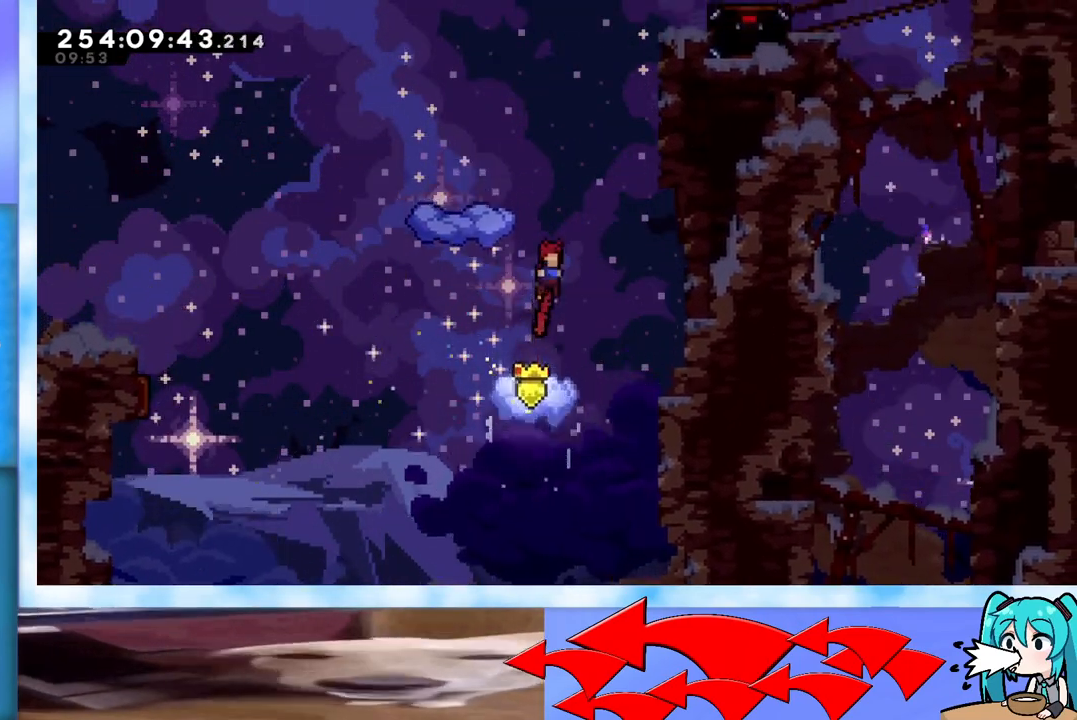
{"keys": ["jump", "up"], "events": [[266, "right", "up"], [350, "dash", "down"], [450, "dash", "up"]]}
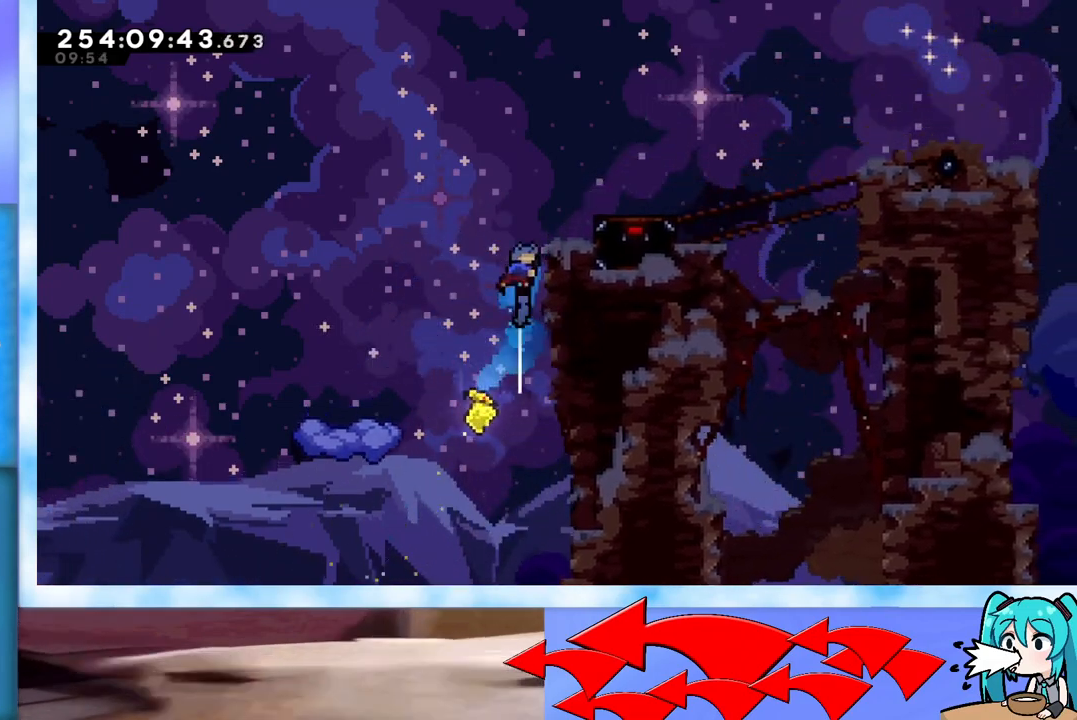
{"keys": ["jump", "right"], "events": [[33, "right", "down"], [184, "right", "up"], [184, "up", "up"], [267, "jump", "up"], [417, "jump", "down"], [467, "right", "down"]]}
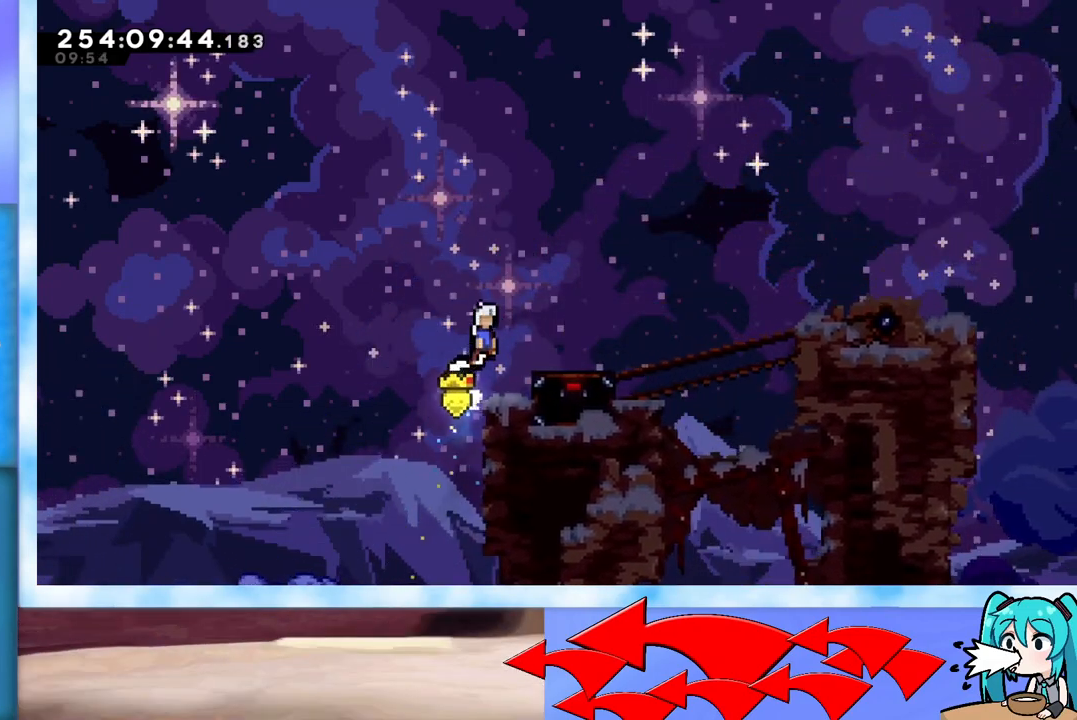
{"keys": [], "events": [[50, "jump", "up"], [283, "right", "up"]]}
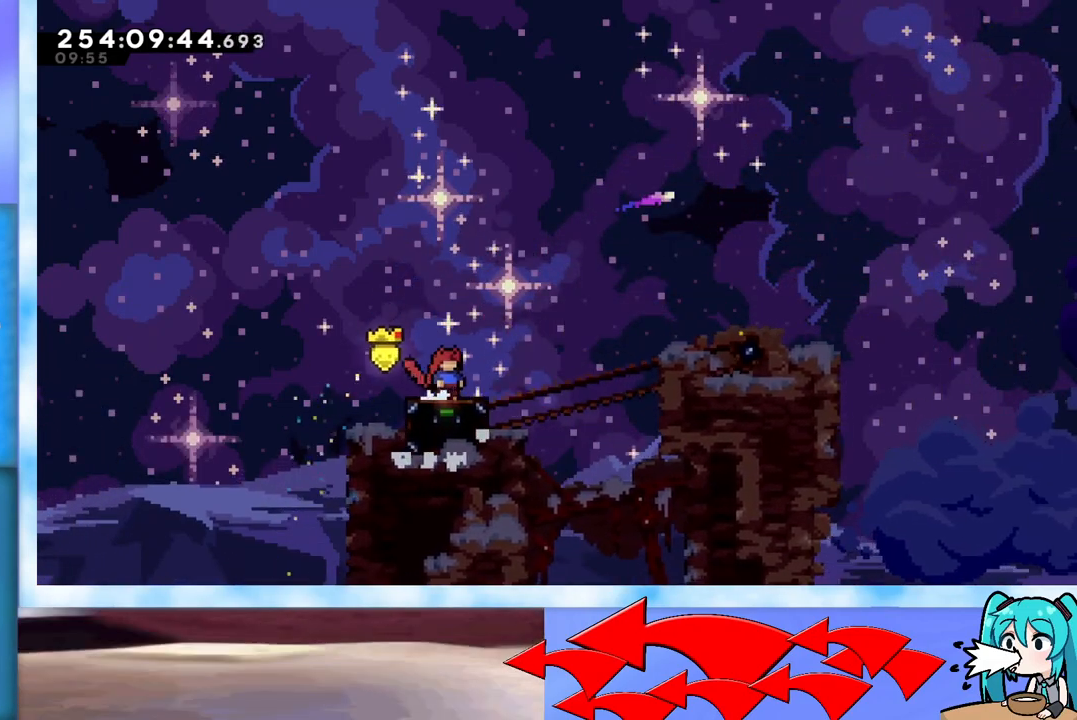
{"keys": ["jump", "right"], "events": [[350, "right", "down"], [451, "jump", "down"]]}
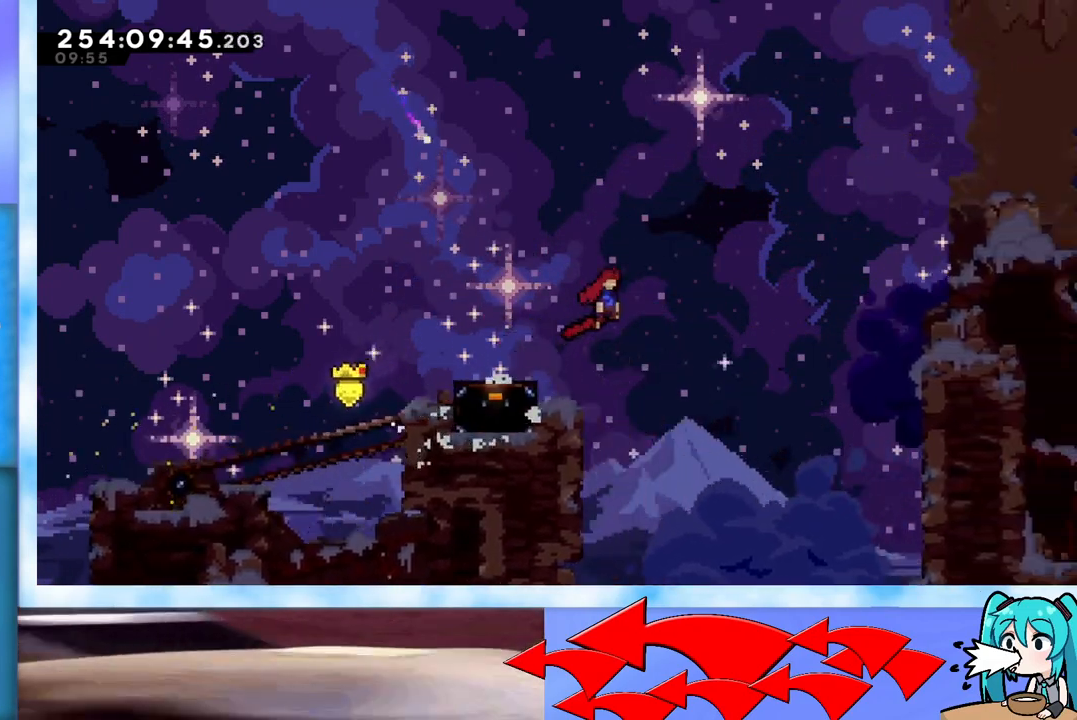
{"keys": ["up"], "events": [[33, "up", "down"], [367, "right", "up"], [417, "jump", "up"]]}